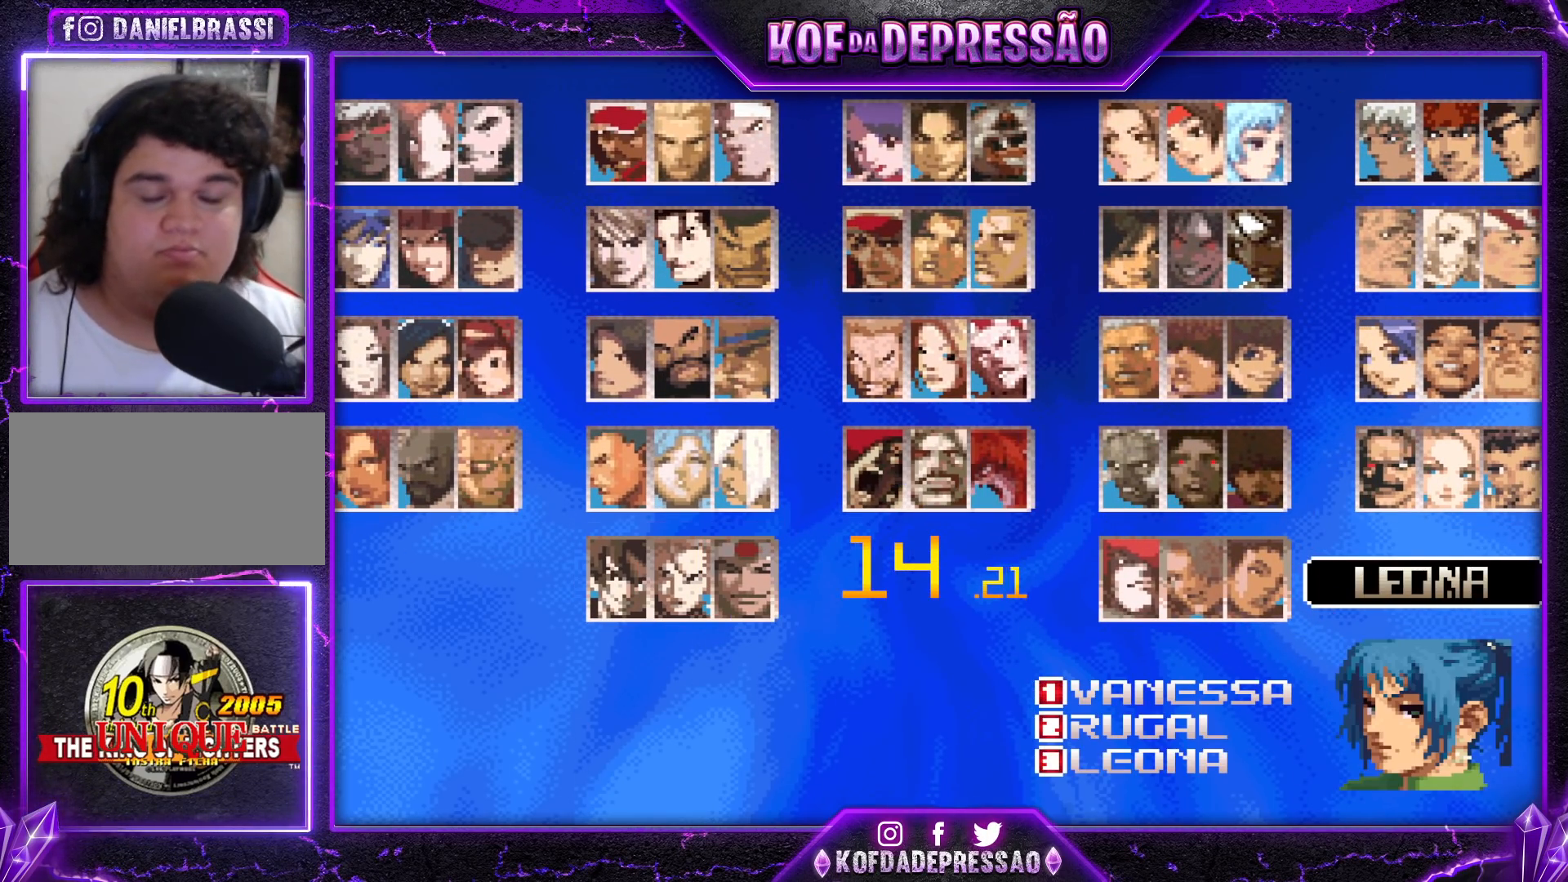
Gameplay with a controller (arcade stick); each line is a JSON object with the inputs held at the frame after it. "events" lists button and stick changes between this image and that frame as [ms after this image, input, new state], when the widget could be followed in between. Not read: L3 R3.
{"buttons": [], "left_stick": "center", "events": []}
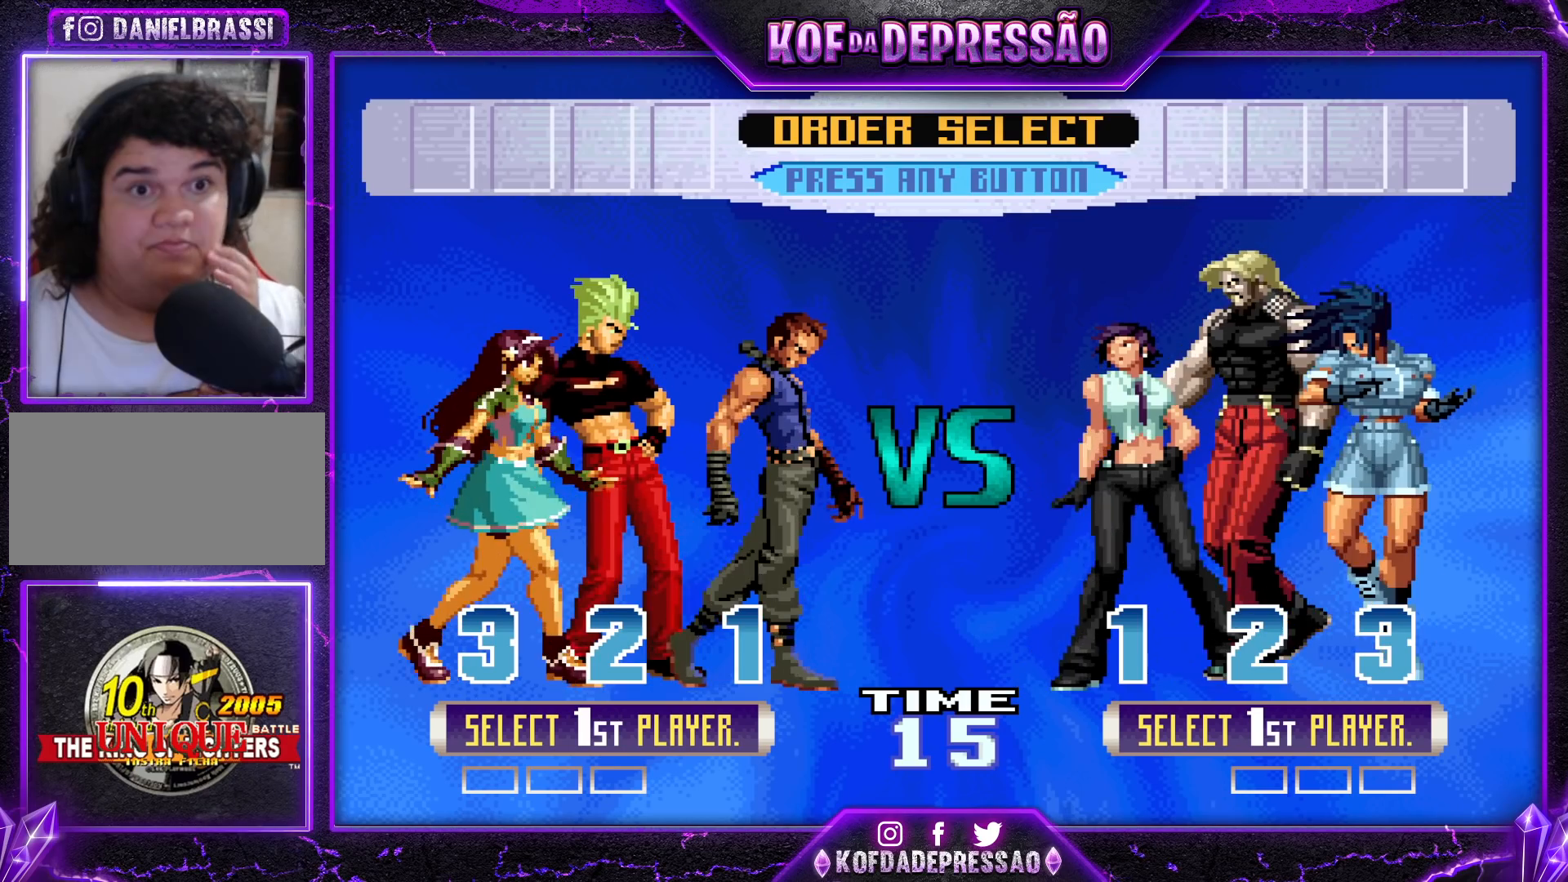
{"buttons": [], "left_stick": "center", "events": []}
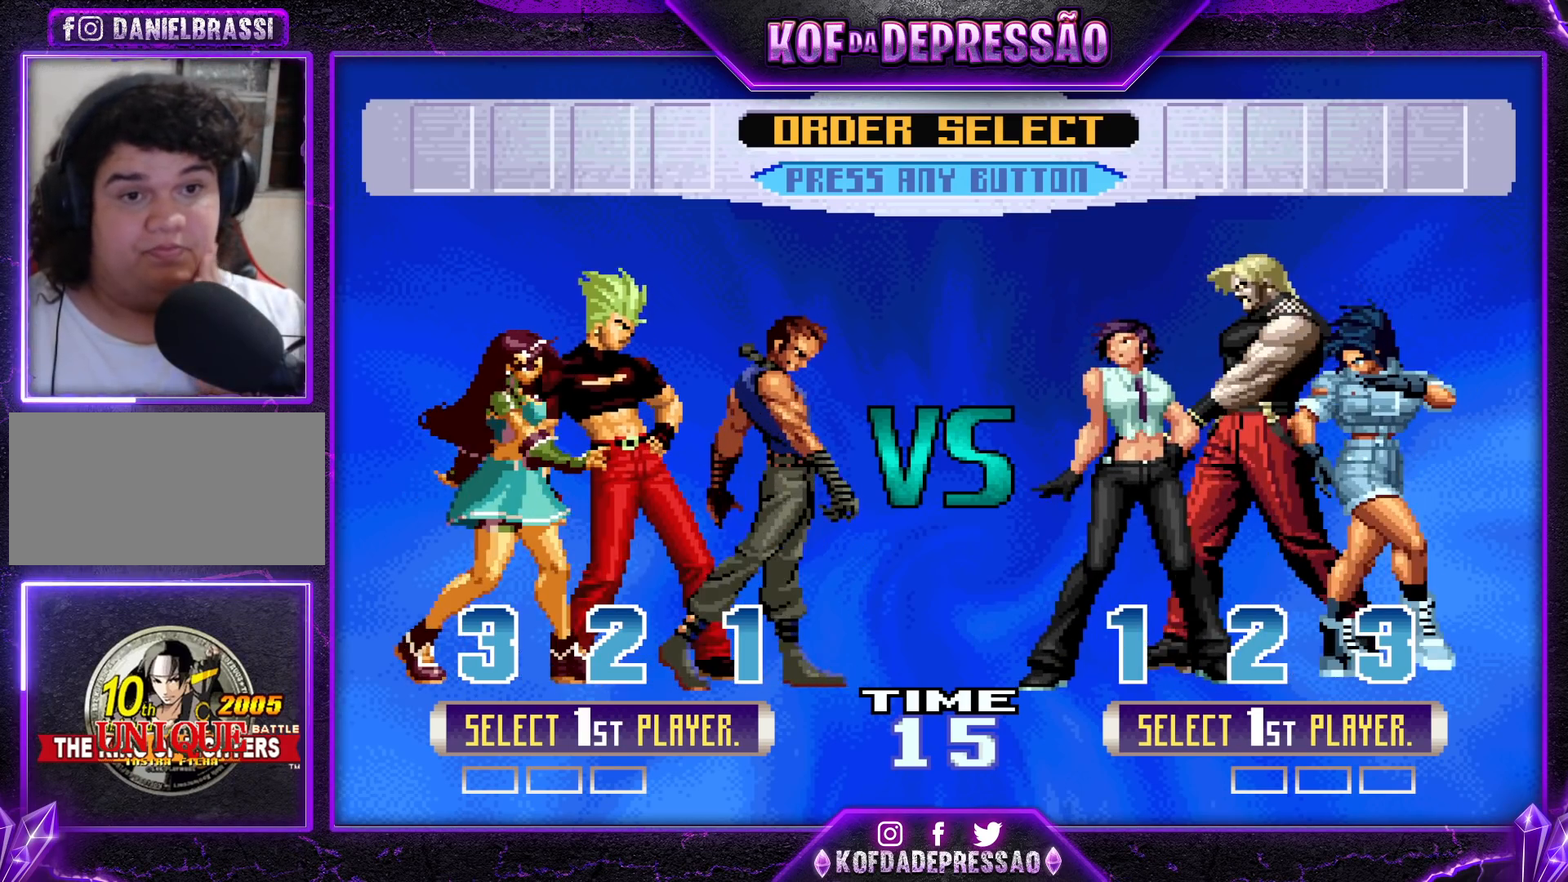
{"buttons": [], "left_stick": "center", "events": []}
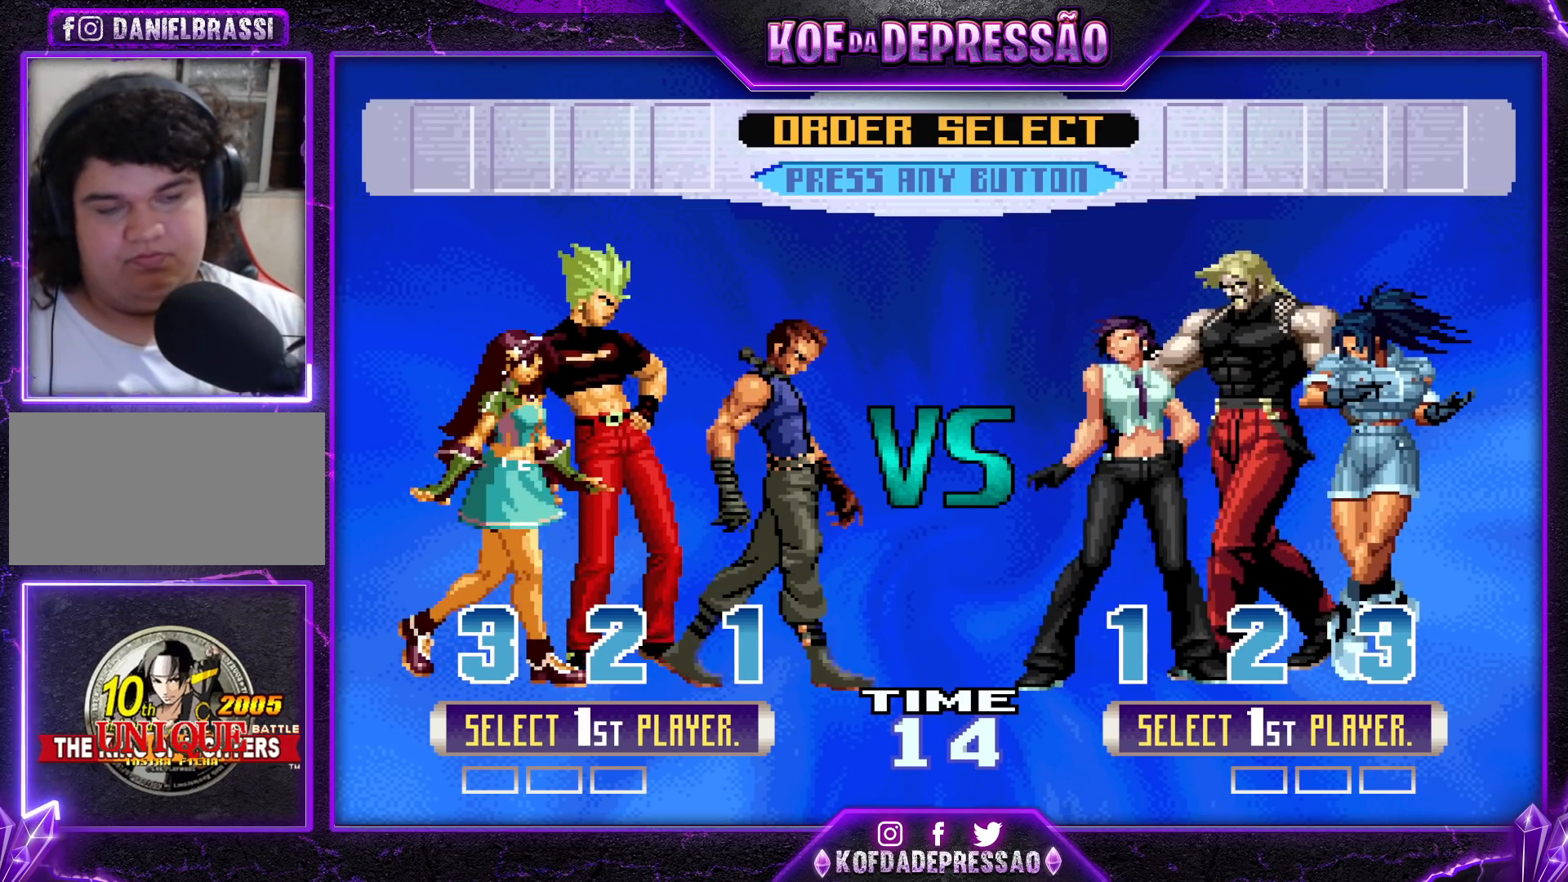
{"buttons": ["TRIANGLE"], "left_stick": "center", "events": [[267, "R1", "down"], [417, "R1", "up"], [467, "TRIANGLE", "down"]]}
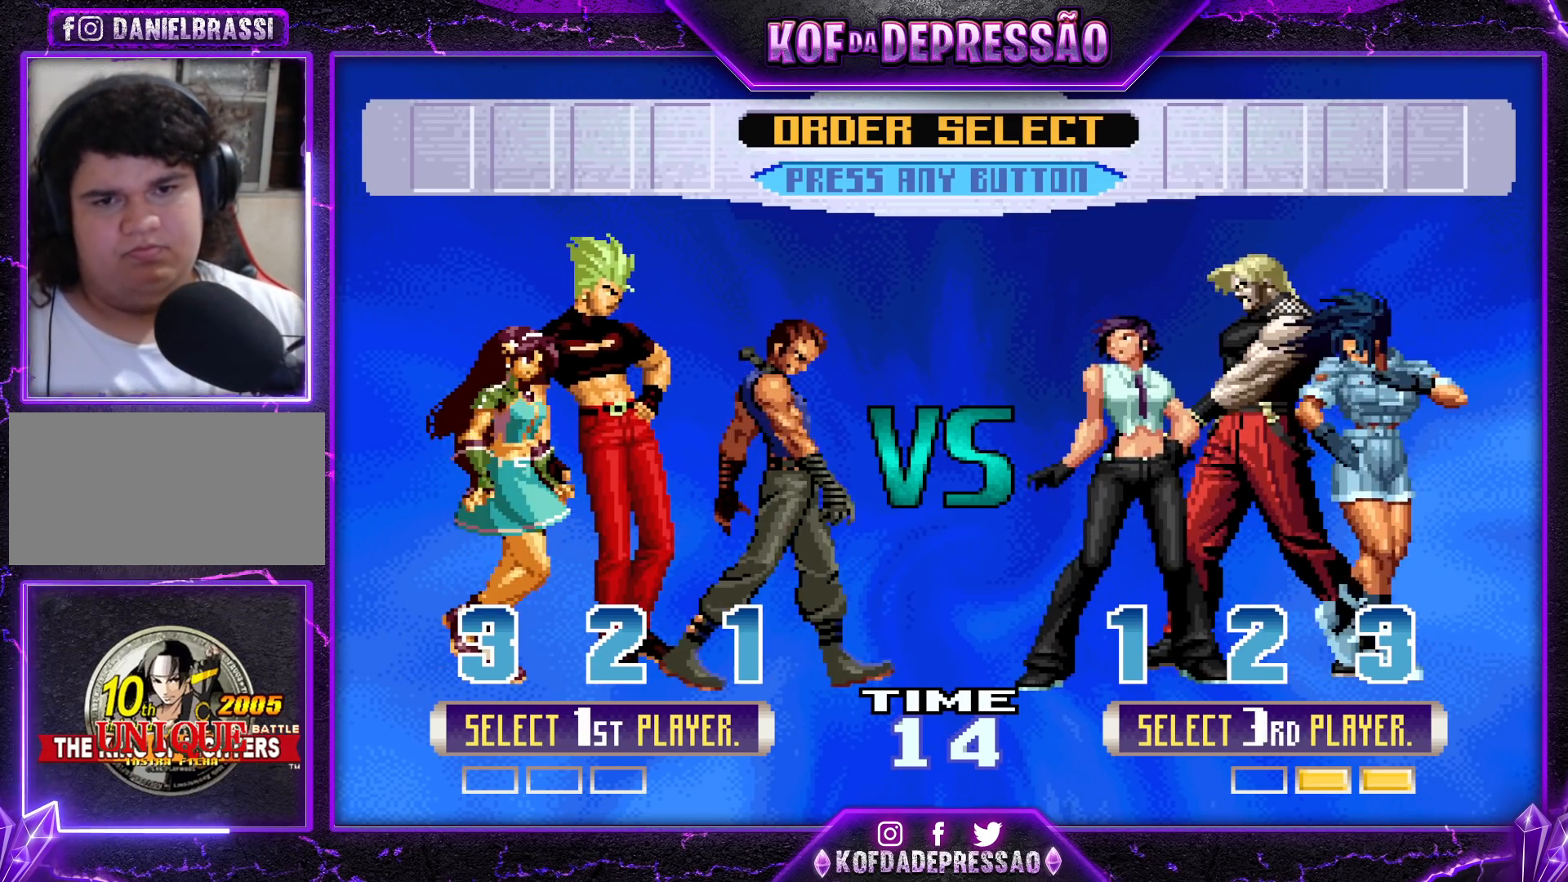
{"buttons": [], "left_stick": "center", "events": [[33, "SQUARE", "down"], [100, "TRIANGLE", "up"], [150, "SQUARE", "up"], [350, "R1", "down"], [350, "SQUARE", "down"], [433, "R1", "up"], [433, "SQUARE", "up"]]}
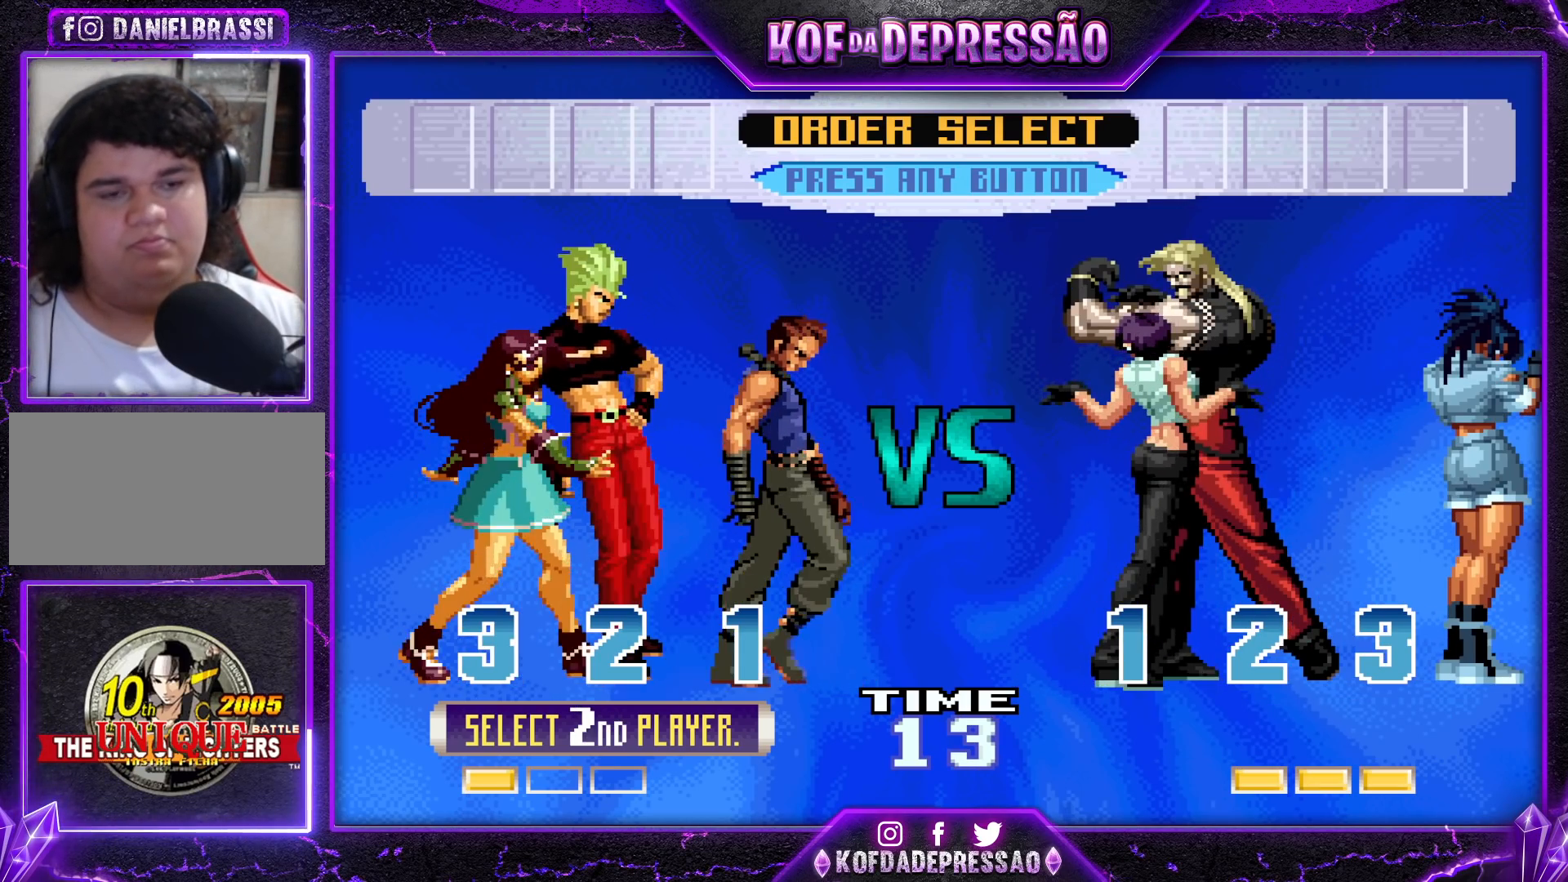
{"buttons": [], "left_stick": "center", "events": [[67, "R1", "down"], [67, "SQUARE", "down"], [150, "SQUARE", "up"], [167, "R1", "up"], [250, "R1", "down"], [267, "SQUARE", "down"], [367, "R1", "up"], [367, "SQUARE", "up"]]}
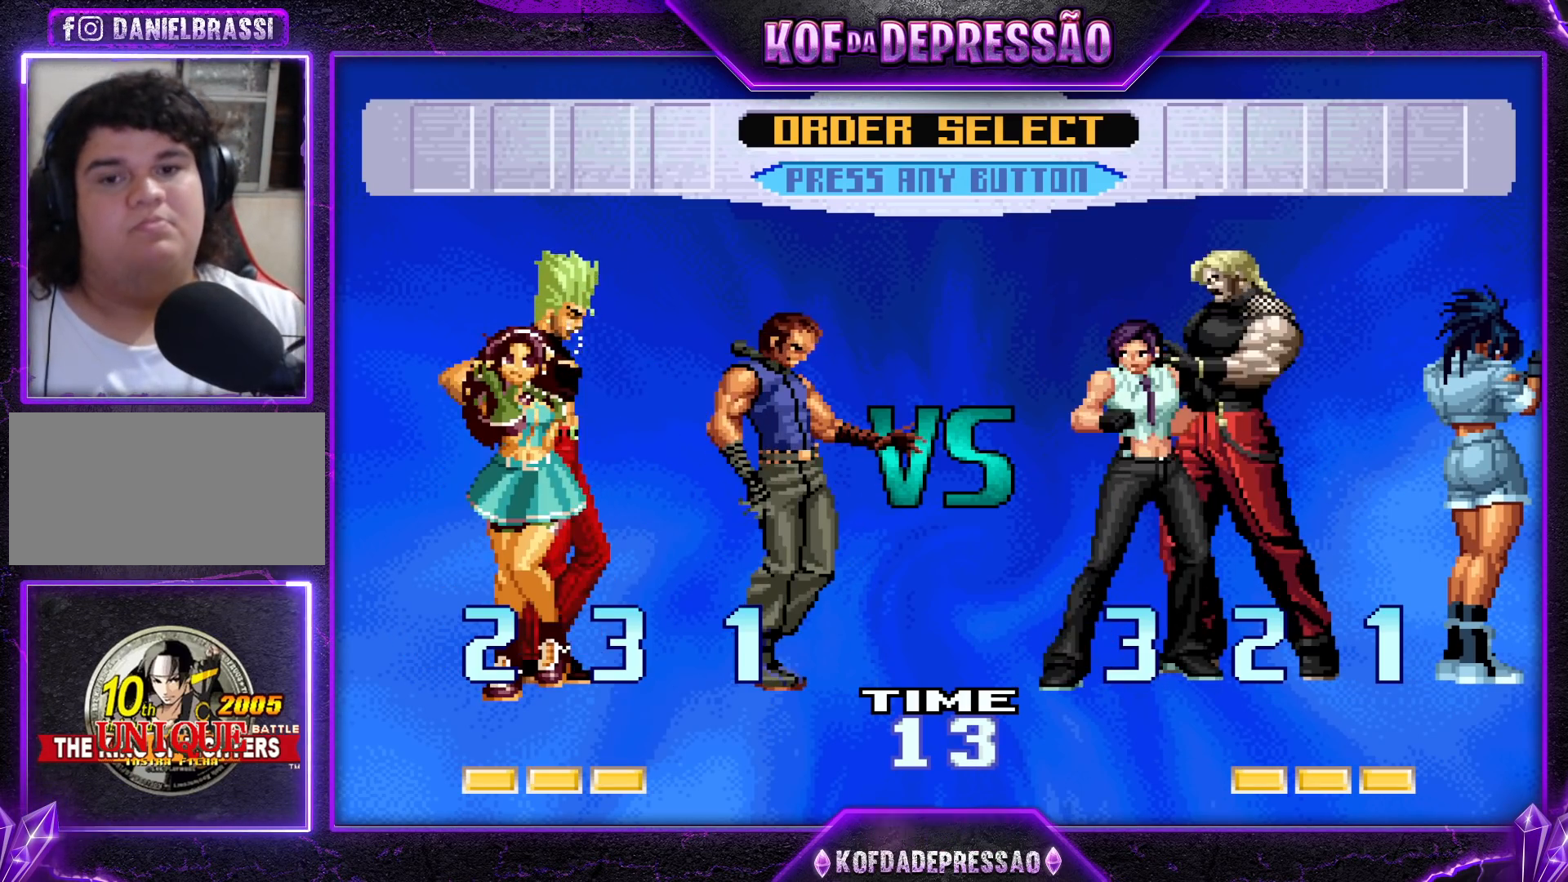
{"buttons": [], "left_stick": "center", "events": [[67, "R1", "down"], [67, "SQUARE", "down"], [150, "SQUARE", "up"], [183, "R1", "up"], [250, "R1", "down"], [250, "SQUARE", "down"], [267, "TRIANGLE", "down"], [333, "TRIANGLE", "up"], [350, "R1", "up"], [350, "SQUARE", "up"], [417, "R1", "down"], [417, "SQUARE", "down"], [433, "TRIANGLE", "down"], [500, "R1", "up"], [500, "SQUARE", "up"], [500, "TRIANGLE", "up"]]}
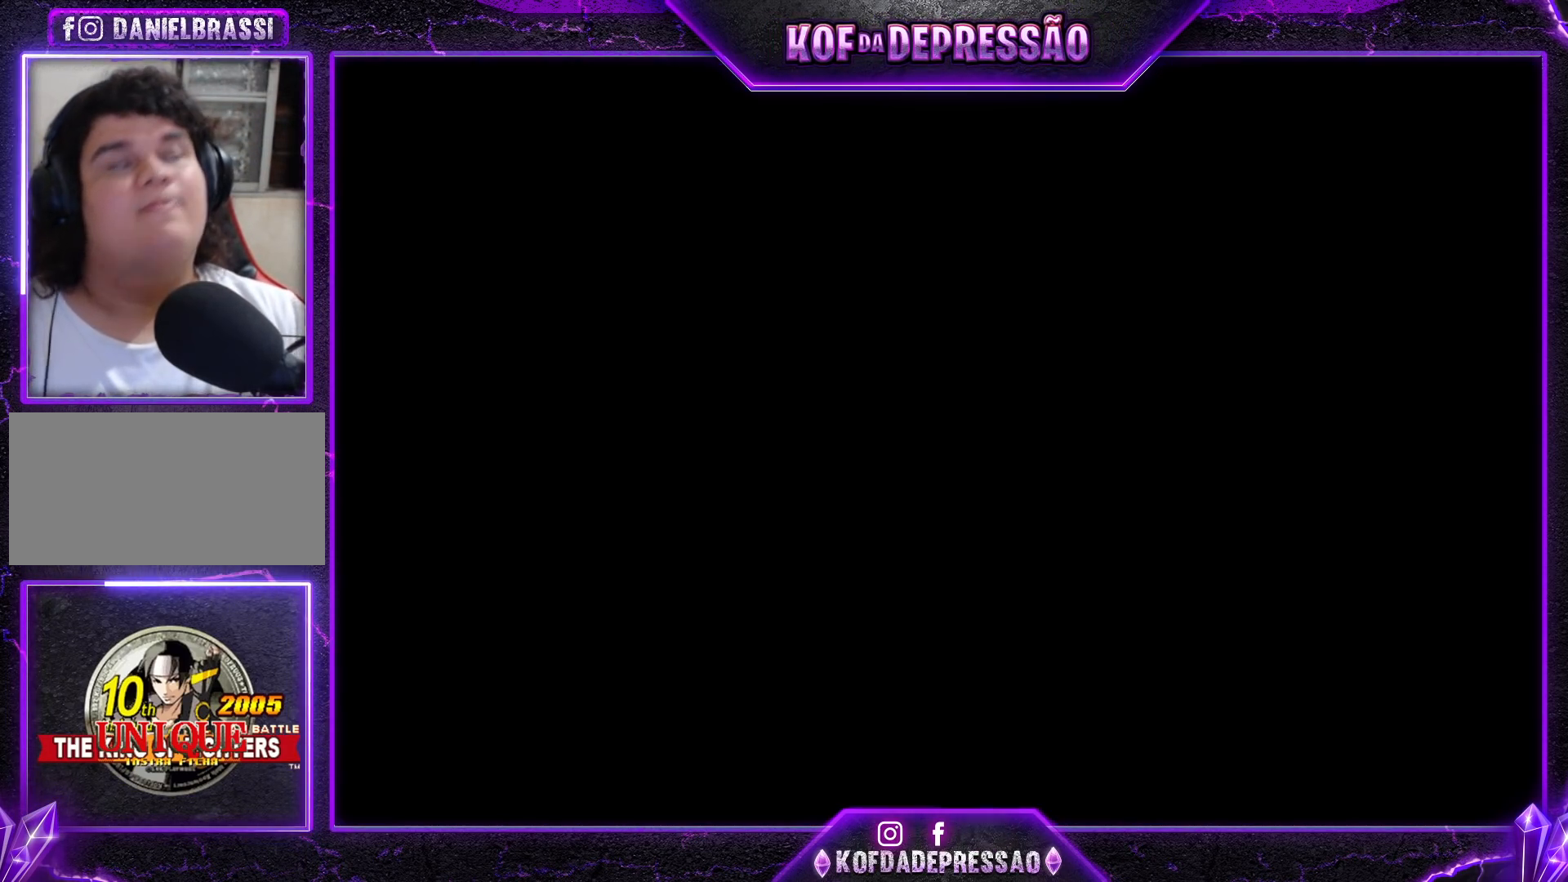
{"buttons": ["SQUARE", "TRIANGLE", "R1"], "left_stick": "center", "events": [[83, "R1", "down"], [83, "SQUARE", "down"], [83, "TRIANGLE", "down"], [167, "TRIANGLE", "up"], [183, "R1", "up"], [183, "SQUARE", "up"], [250, "R1", "down"], [250, "SQUARE", "down"], [267, "TRIANGLE", "down"], [350, "R1", "up"], [350, "SQUARE", "up"], [350, "TRIANGLE", "up"], [500, "R1", "down"], [500, "SQUARE", "down"], [500, "TRIANGLE", "down"]]}
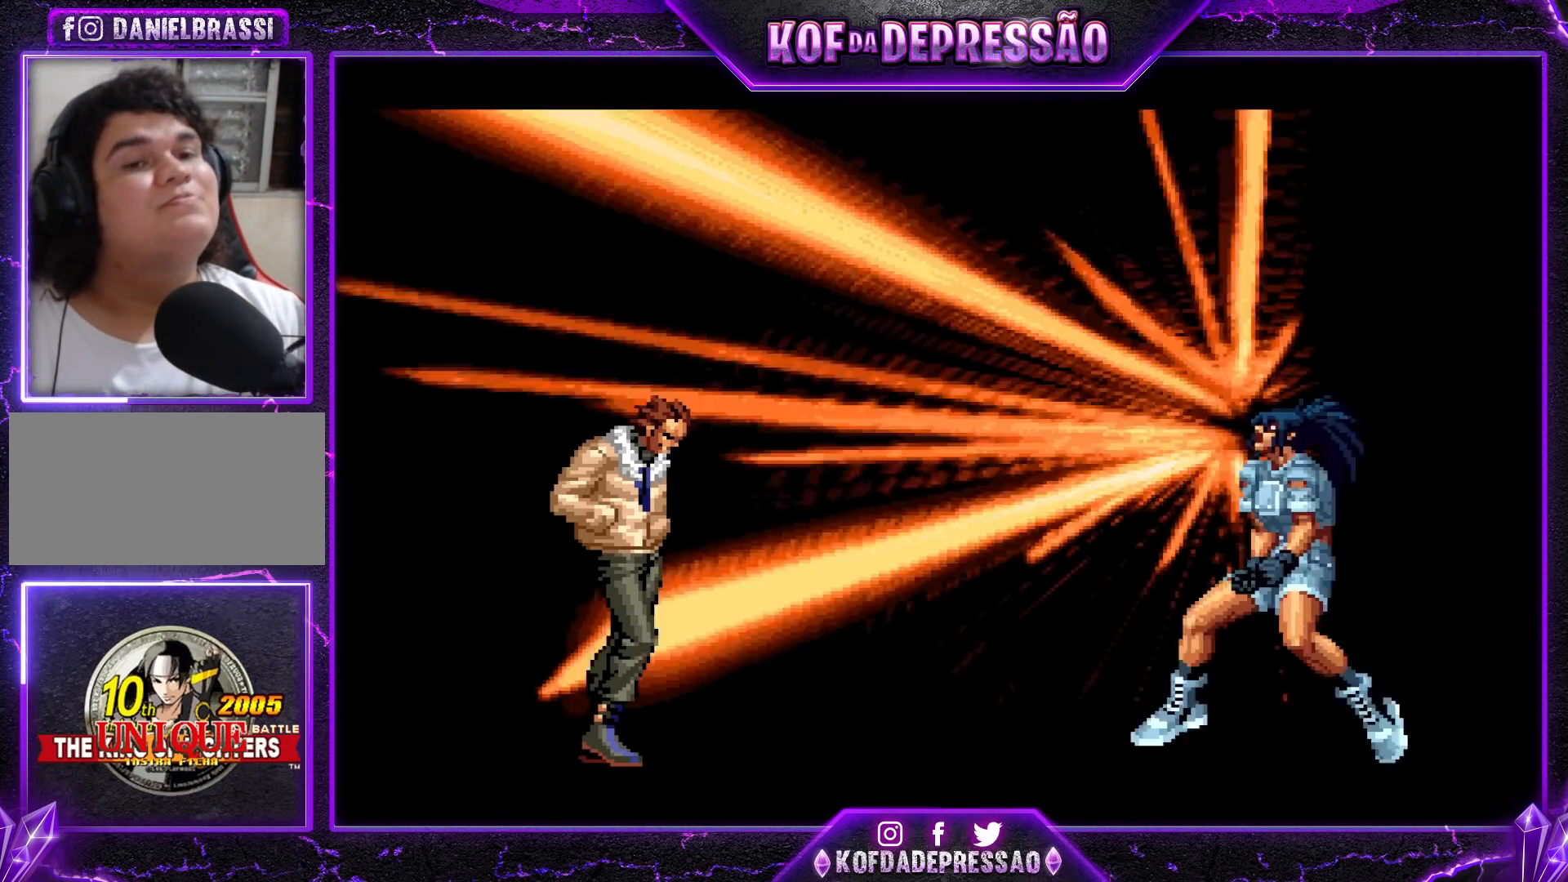
{"buttons": [], "left_stick": "center", "events": [[83, "R1", "up"], [83, "SQUARE", "up"], [83, "TRIANGLE", "up"], [200, "R1", "down"], [217, "SQUARE", "down"], [217, "TRIANGLE", "down"], [300, "R1", "up"], [300, "SQUARE", "up"], [300, "TRIANGLE", "up"], [400, "R1", "down"], [400, "SQUARE", "down"], [400, "TRIANGLE", "down"], [483, "R1", "up"], [483, "TRIANGLE", "up"], [500, "SQUARE", "up"]]}
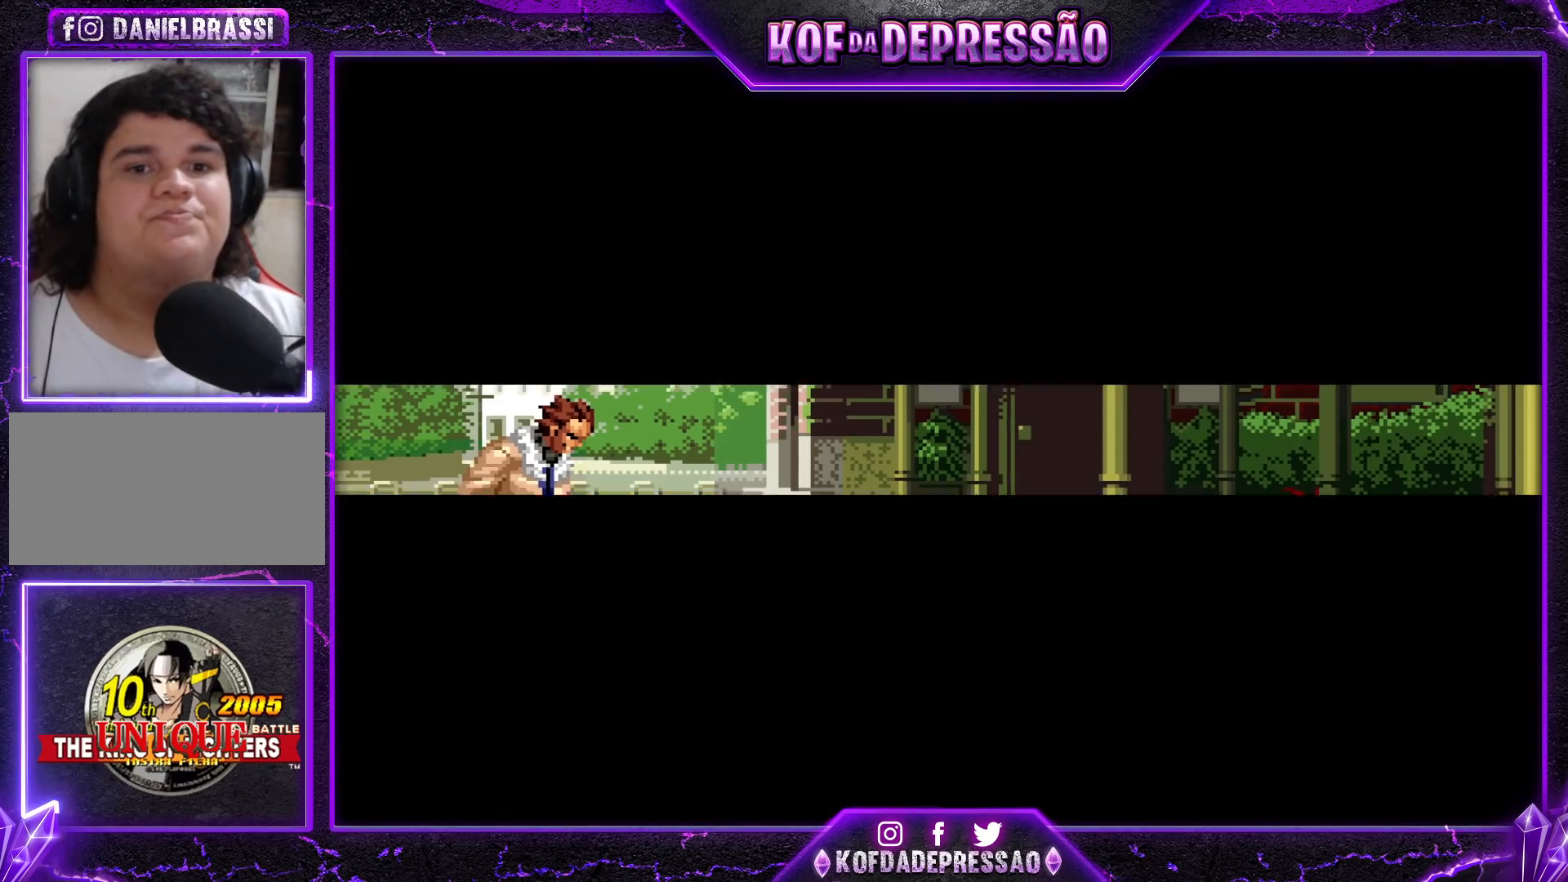
{"buttons": ["SQUARE", "R1"], "left_stick": "center", "events": [[83, "R1", "down"], [83, "SQUARE", "down"], [83, "TRIANGLE", "down"], [167, "R1", "up"], [167, "SQUARE", "up"], [167, "TRIANGLE", "up"], [250, "R1", "down"], [250, "SQUARE", "down"], [267, "TRIANGLE", "down"], [333, "R1", "up"], [333, "SQUARE", "up"], [333, "TRIANGLE", "up"], [433, "R1", "down"], [433, "SQUARE", "down"], [433, "TRIANGLE", "down"], [500, "TRIANGLE", "up"]]}
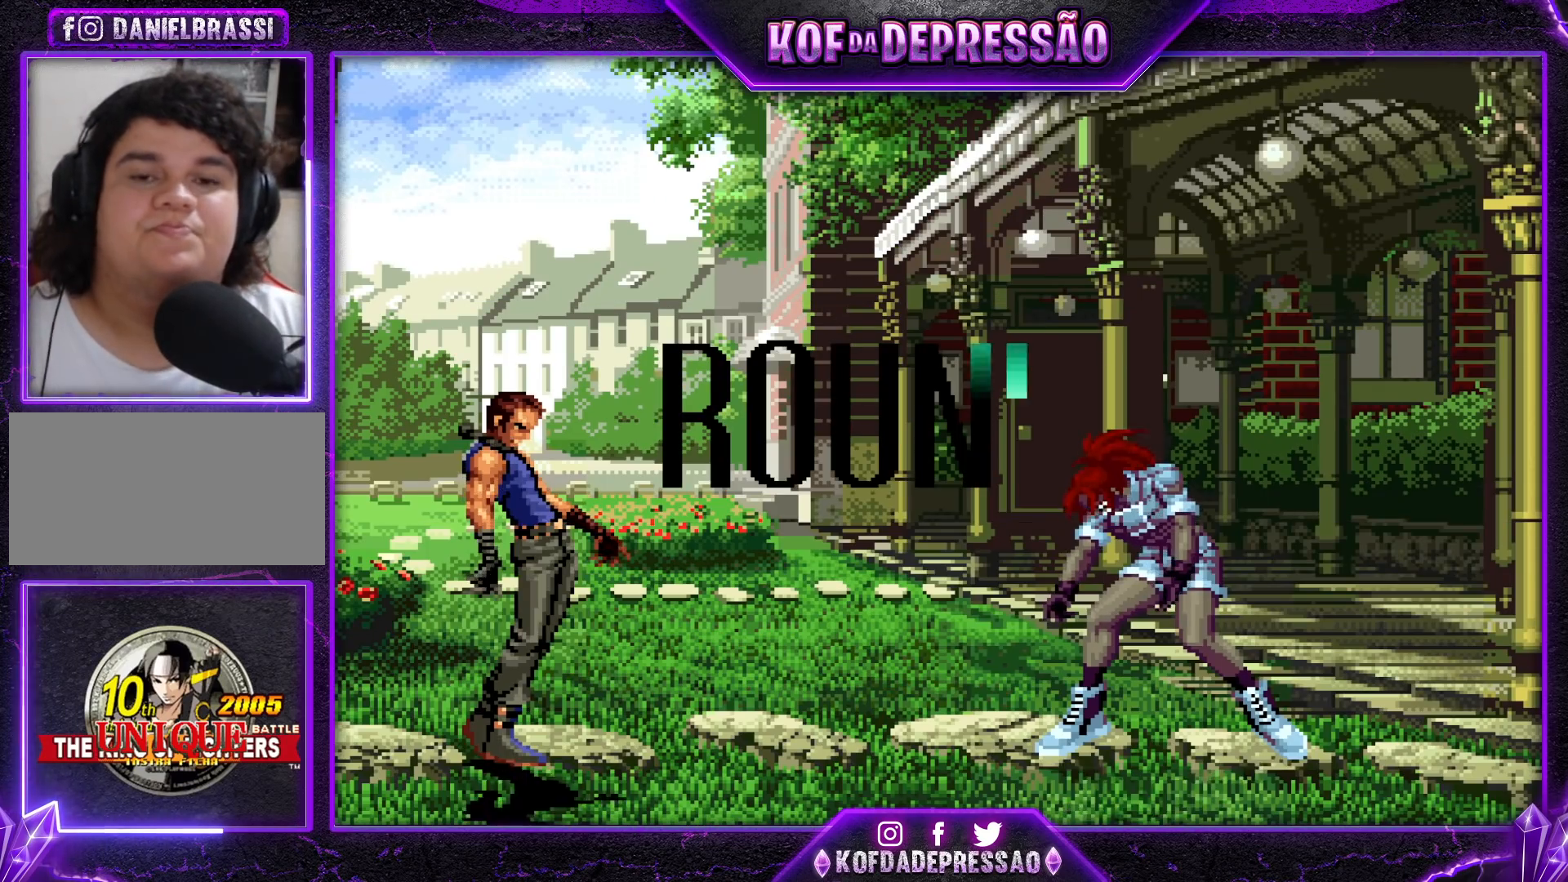
{"buttons": ["SQUARE", "TRIANGLE", "R1"], "left_stick": "center", "events": [[17, "R1", "up"], [17, "SQUARE", "up"], [133, "R1", "down"], [133, "SQUARE", "down"], [133, "TRIANGLE", "down"], [200, "SQUARE", "up"], [200, "TRIANGLE", "up"], [217, "R1", "up"], [300, "R1", "down"], [300, "SQUARE", "down"], [317, "TRIANGLE", "down"], [367, "R1", "up"], [367, "SQUARE", "up"], [367, "TRIANGLE", "up"], [467, "R1", "down"], [467, "SQUARE", "down"], [467, "TRIANGLE", "down"]]}
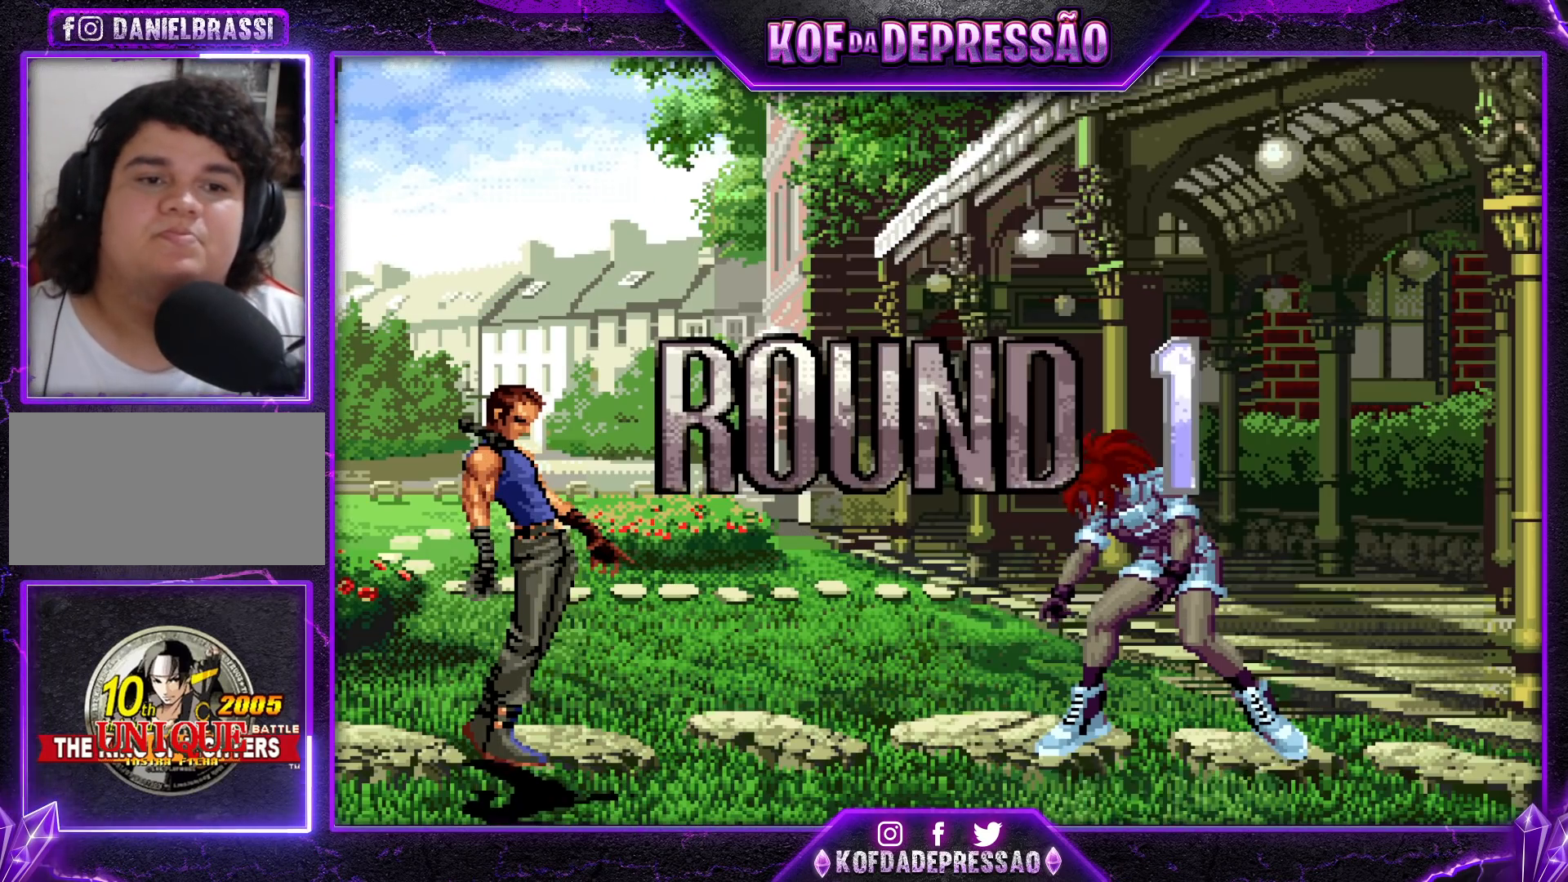
{"buttons": ["SQUARE", "TRIANGLE", "R1"], "left_stick": "center", "events": [[17, "TRIANGLE", "up"], [33, "SQUARE", "up"], [50, "R1", "up"], [133, "R1", "down"], [133, "SQUARE", "down"], [133, "TRIANGLE", "down"], [200, "SQUARE", "up"], [200, "TRIANGLE", "up"], [217, "R1", "up"], [267, "R1", "down"], [267, "SQUARE", "down"], [283, "TRIANGLE", "down"]]}
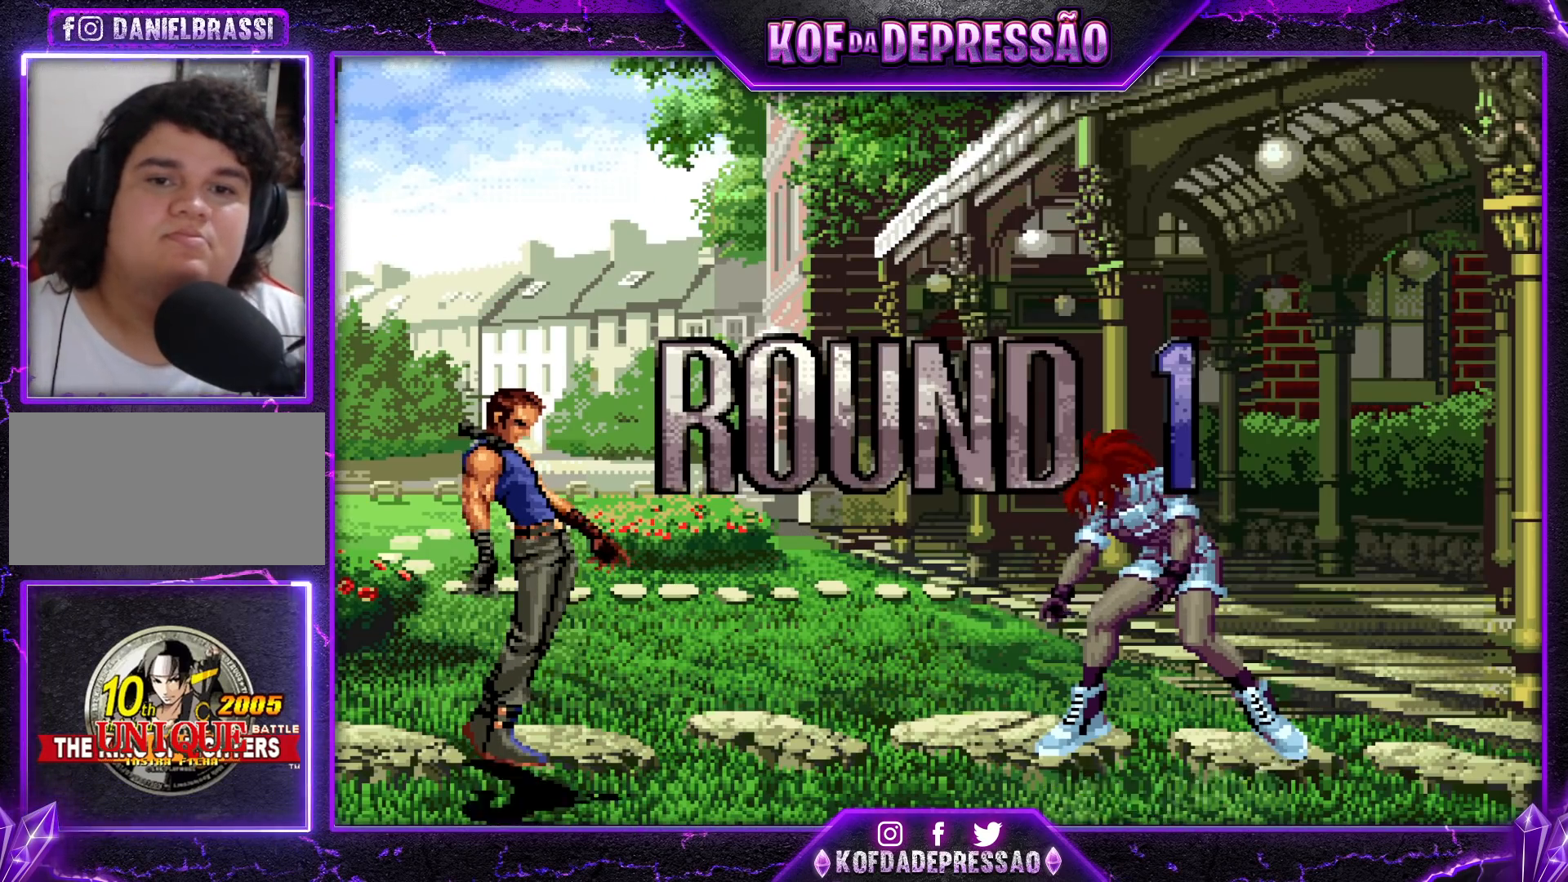
{"buttons": [], "left_stick": "right", "events": [[117, "SQUARE", "up"], [150, "R1", "up"], [150, "TRIANGLE", "up"], [483, "left_stick", "right"]]}
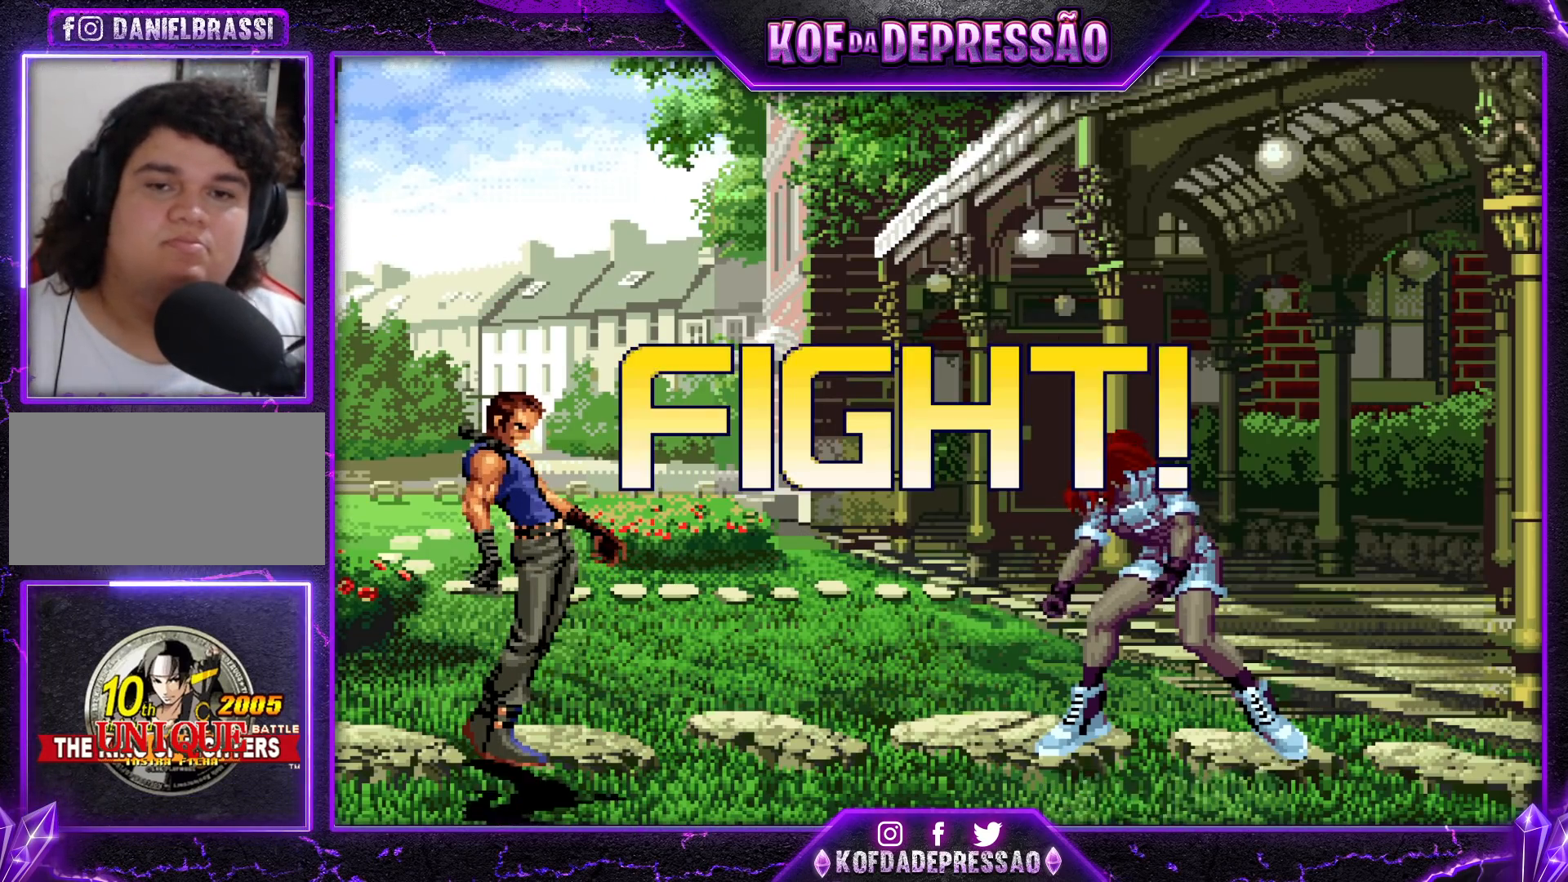
{"buttons": [], "left_stick": "up-left", "events": [[50, "left_stick", "center"], [117, "left_stick", "right"], [200, "left_stick", "center"], [267, "left_stick", "right"], [350, "left_stick", "up-left"]]}